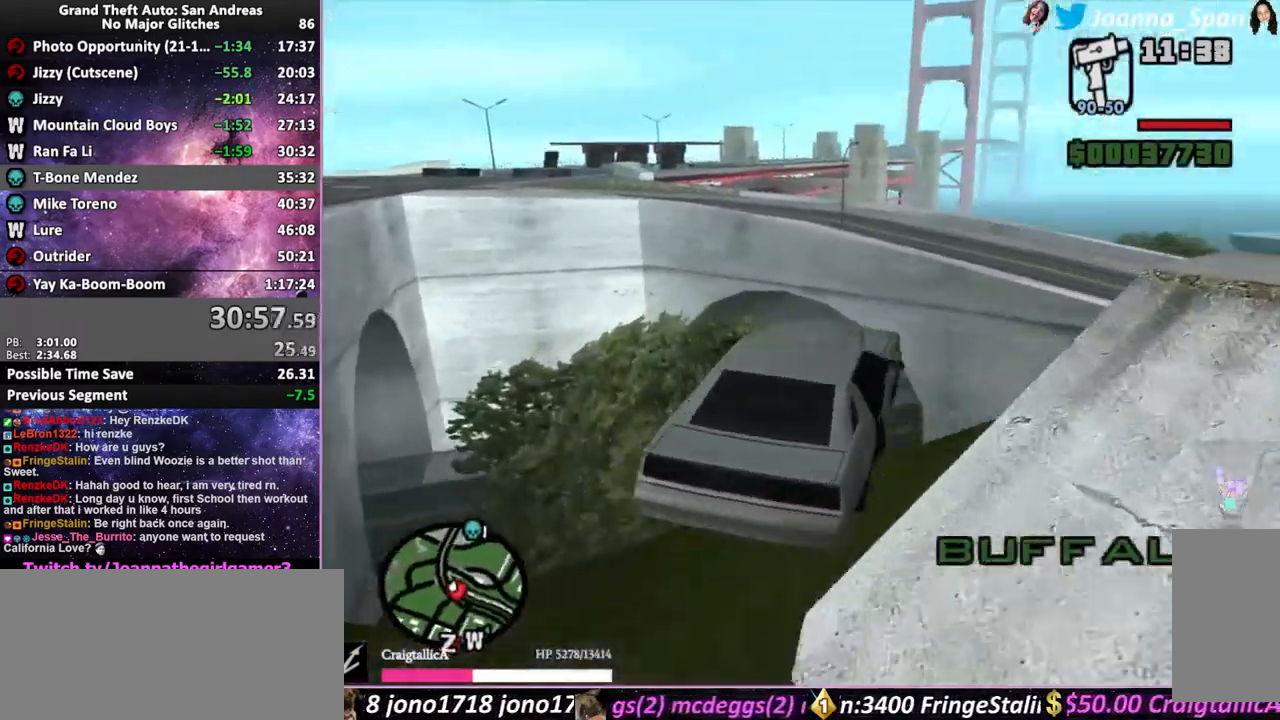
Gameplay with keyboard and mouse; each line is a JSON object with the keys and mouse buttons held at the frame after it. "events" lists presses ("down") and releases ("up") of ".", "/", "0", "1", "2", "3", "4", "5", "6", "7", "8", "9", "a", "alt_l", "alt_r", "b", "backslash", "backspace", "c", "caps_lock", "comma", "ctrl_l", "ctrl_r", "d", "down", "e", "equals", "escape", "f", "f1", "f10", "f11", "f12", "f2", "f3", "f4", "f5", "f6", "f7", "f8", "f9", "g", "h", "i", "j", "k", "l", "lbracket", "left", "m", "minus", "n", "o", "p", "q", "quote", "r", "rbracket", "return", "right", "s", "semicolon", "shift_l", "shift_r", "space", "super", "t", "tab", "tilde", "u", "up", "v", "w", "x", "y", "z", "mouse_left", "mouse_wheel", "mouse_right", "mouse_mb4" and "mouse_mb5" between this image and that frame as [ms after this image, input, new state], when the widget could be followed in between. "mouse_left", "mouse_wheel", "mouse_right", "mouse_mb4", "mouse_mb5" = the "left", "wheel", "right", "mb4", "mb5" buttons of the "mouse" list. No other keys are recorded. "wheel" means that the mouse wheel is clicked or scrolled. Not read: mouse_move.
{"keys": [], "mouse": [], "events": []}
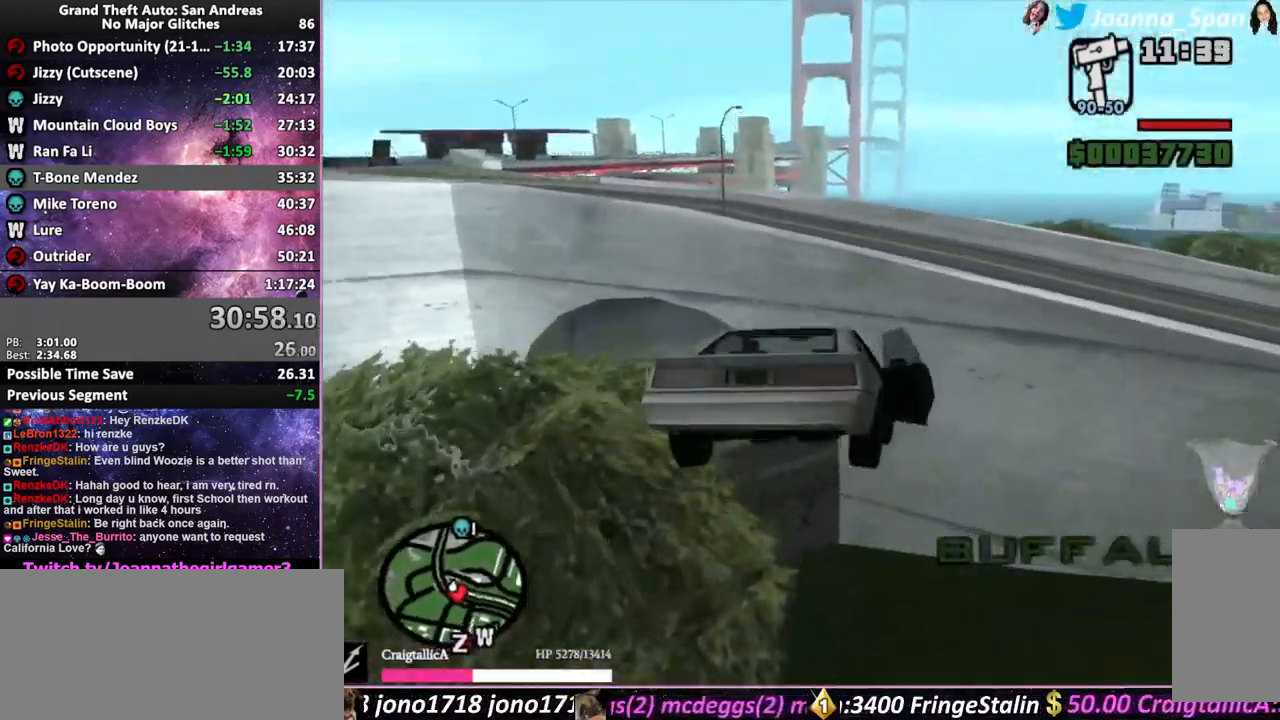
{"keys": [], "mouse": [], "events": []}
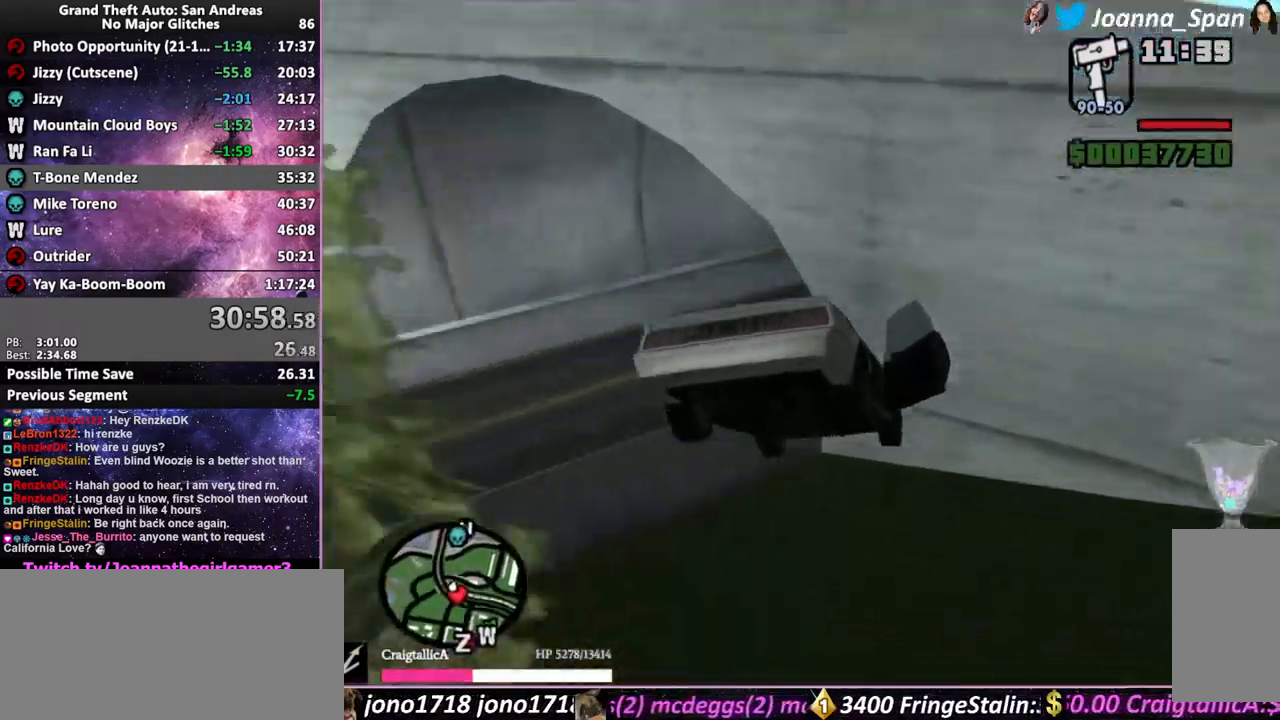
{"keys": [], "mouse": [], "events": []}
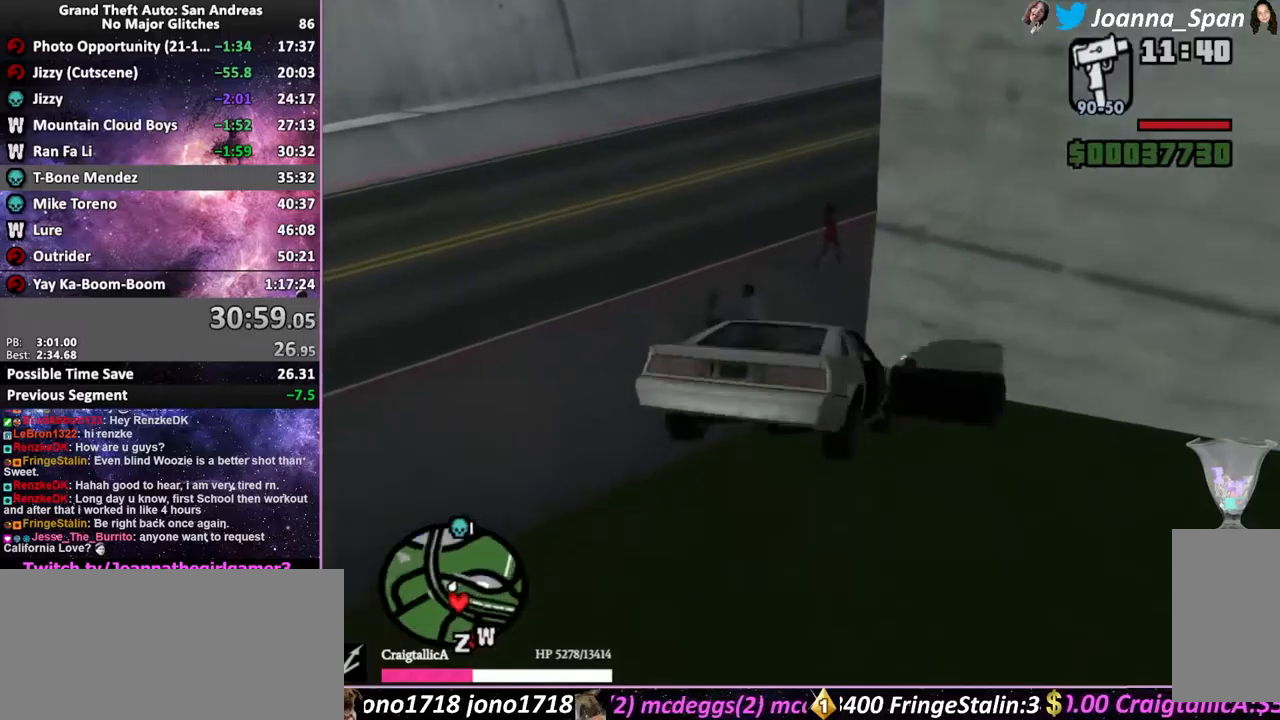
{"keys": ["d", "f6", "f8", "s"], "mouse": [], "events": [[350, "f6", "down"], [350, "s", "down"], [450, "d", "down"], [450, "f8", "down"]]}
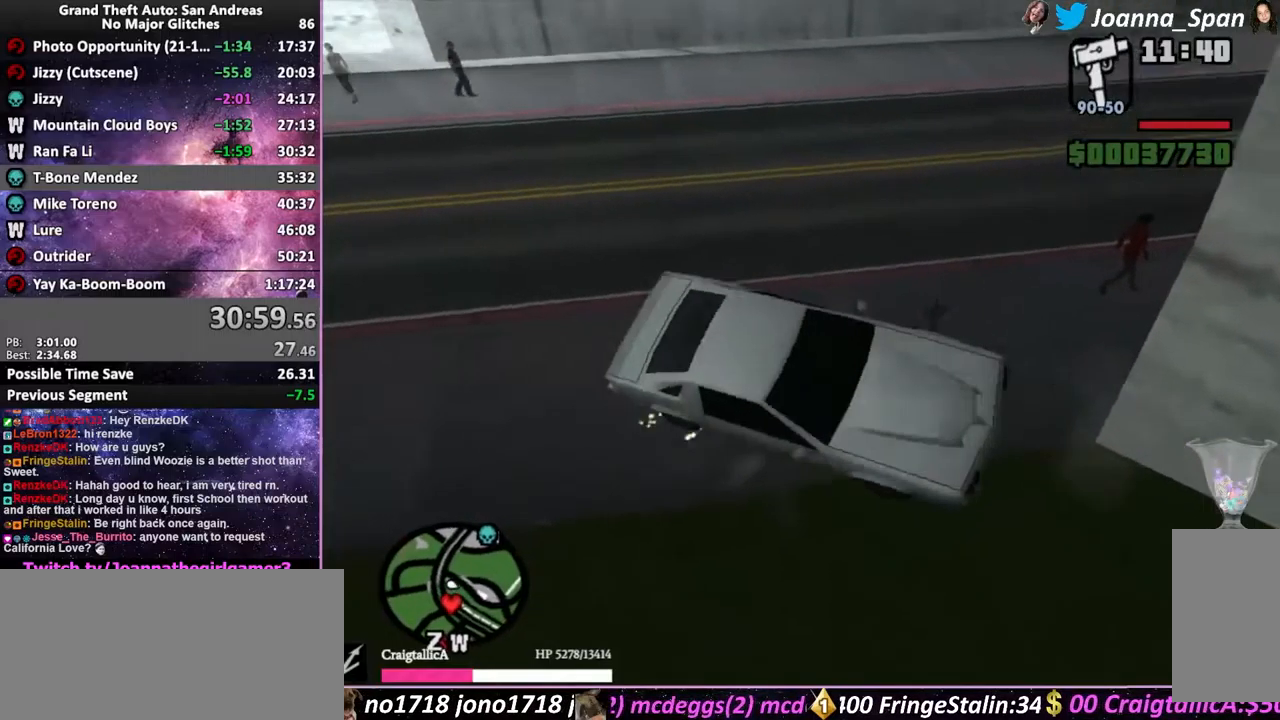
{"keys": ["d", "f8"], "mouse": [], "events": [[483, "f6", "up"], [483, "s", "up"]]}
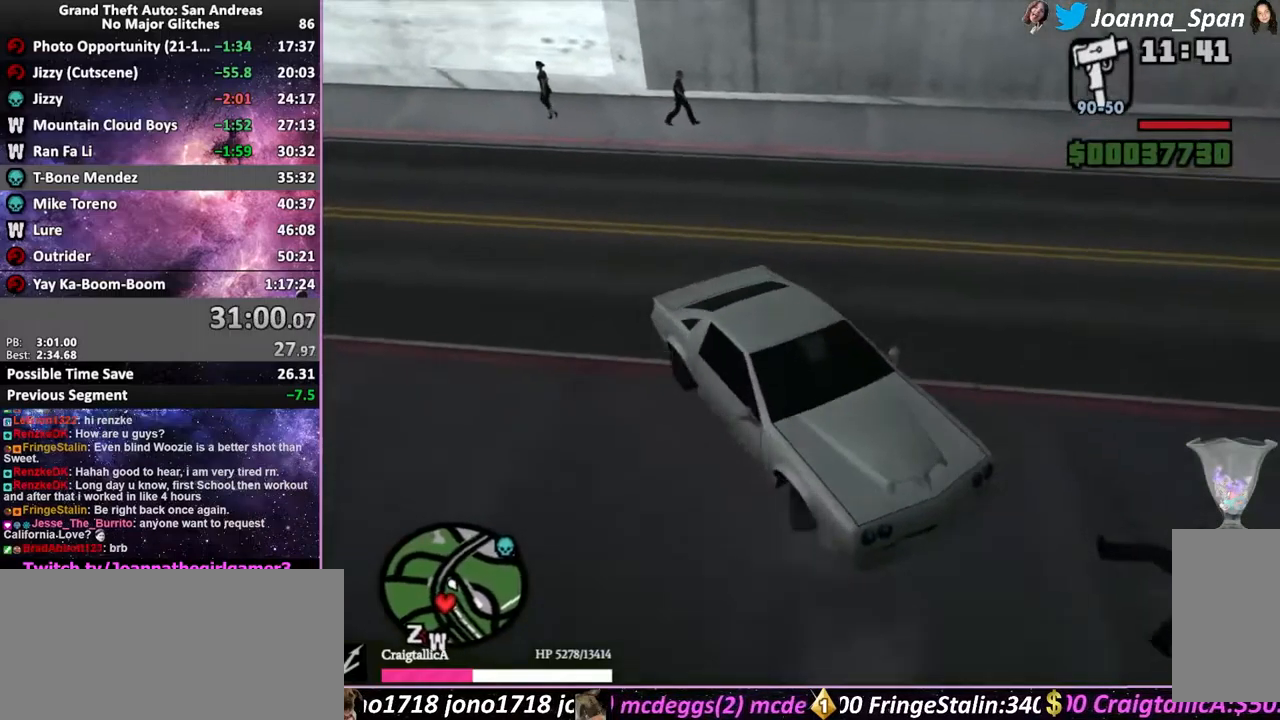
{"keys": ["a", "f5", "f7", "w"], "mouse": [], "events": [[150, "f5", "down"], [150, "w", "down"], [217, "a", "down"], [217, "f7", "down"], [250, "d", "up"], [250, "f8", "up"]]}
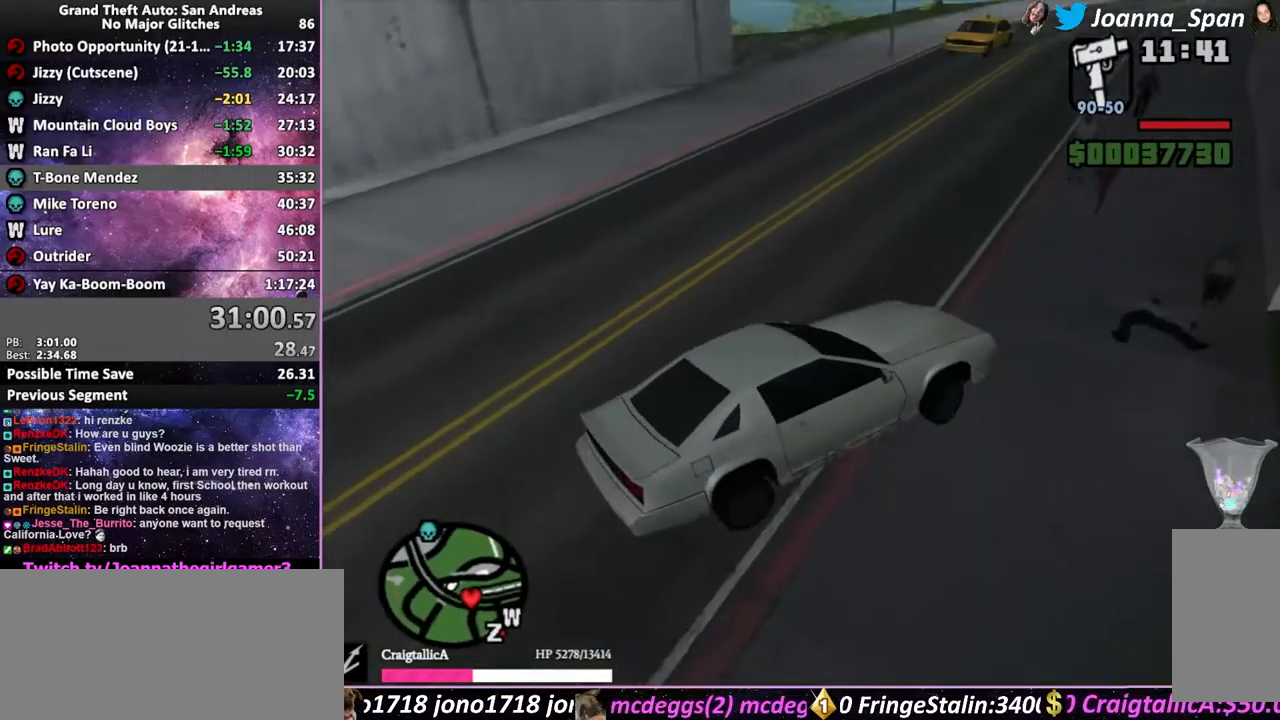
{"keys": ["a", "f5", "f7", "w"], "mouse": [], "events": []}
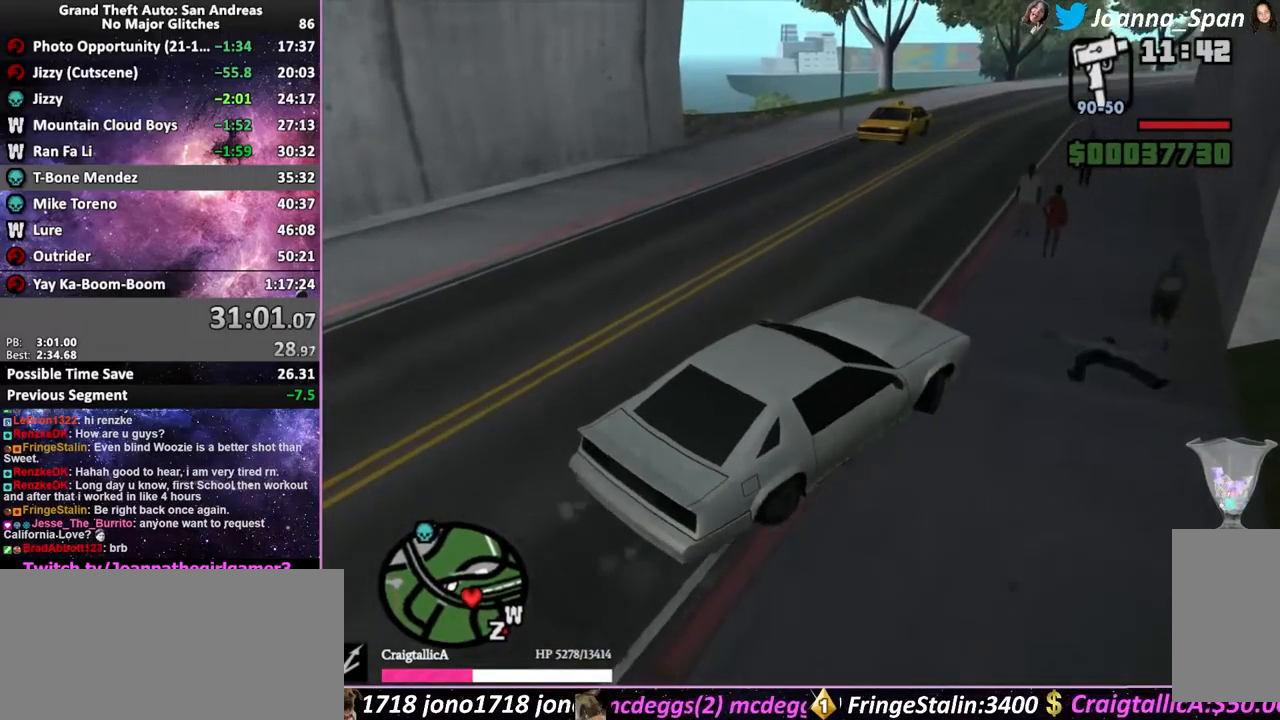
{"keys": ["f5", "w"], "mouse": [], "events": [[250, "a", "up"], [250, "f7", "up"]]}
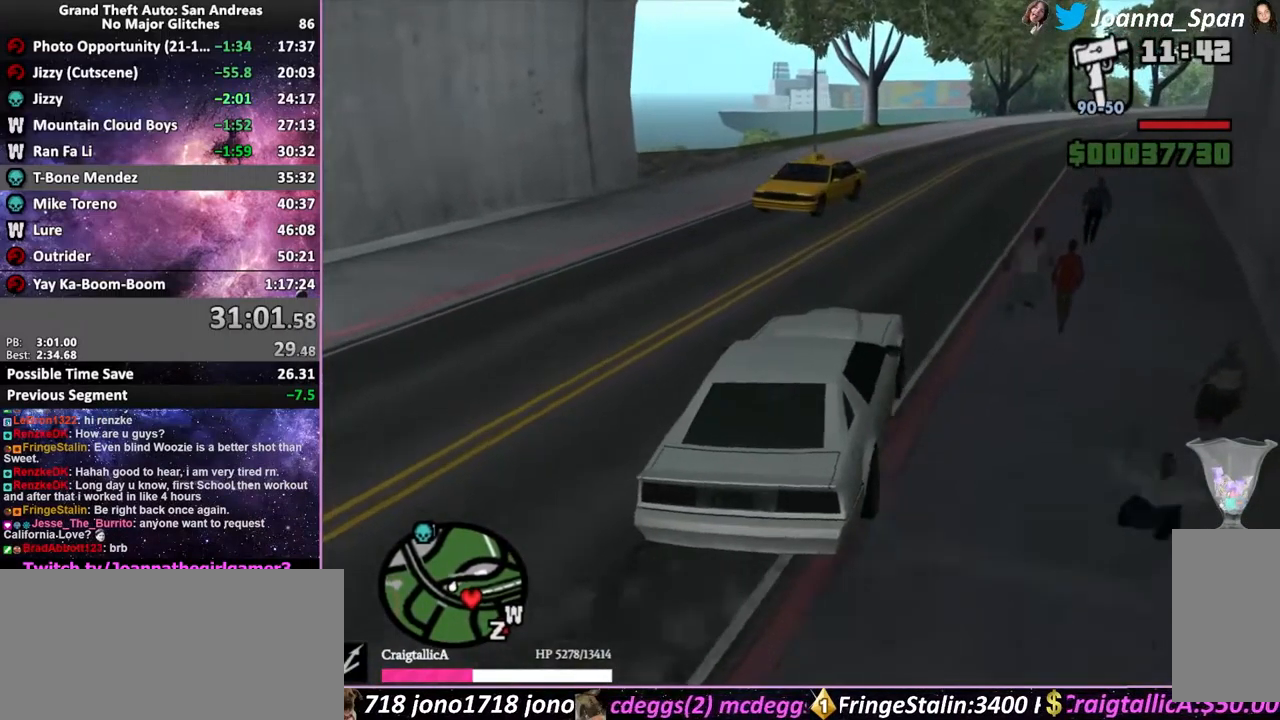
{"keys": ["f5", "w"], "mouse": [], "events": [[50, "d", "down"], [50, "f8", "down"], [217, "d", "up"], [217, "f8", "up"]]}
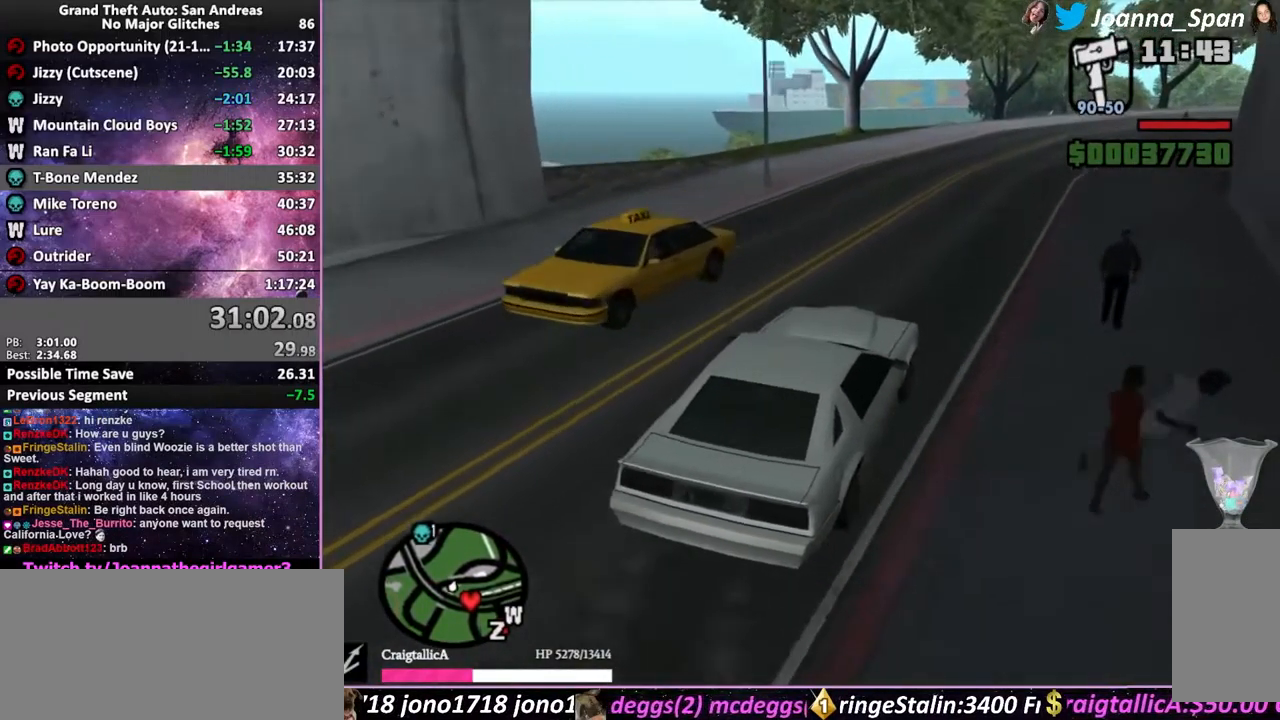
{"keys": ["f5", "w"], "mouse": [], "events": [[67, "a", "down"], [67, "f7", "down"], [417, "a", "up"], [417, "f7", "up"]]}
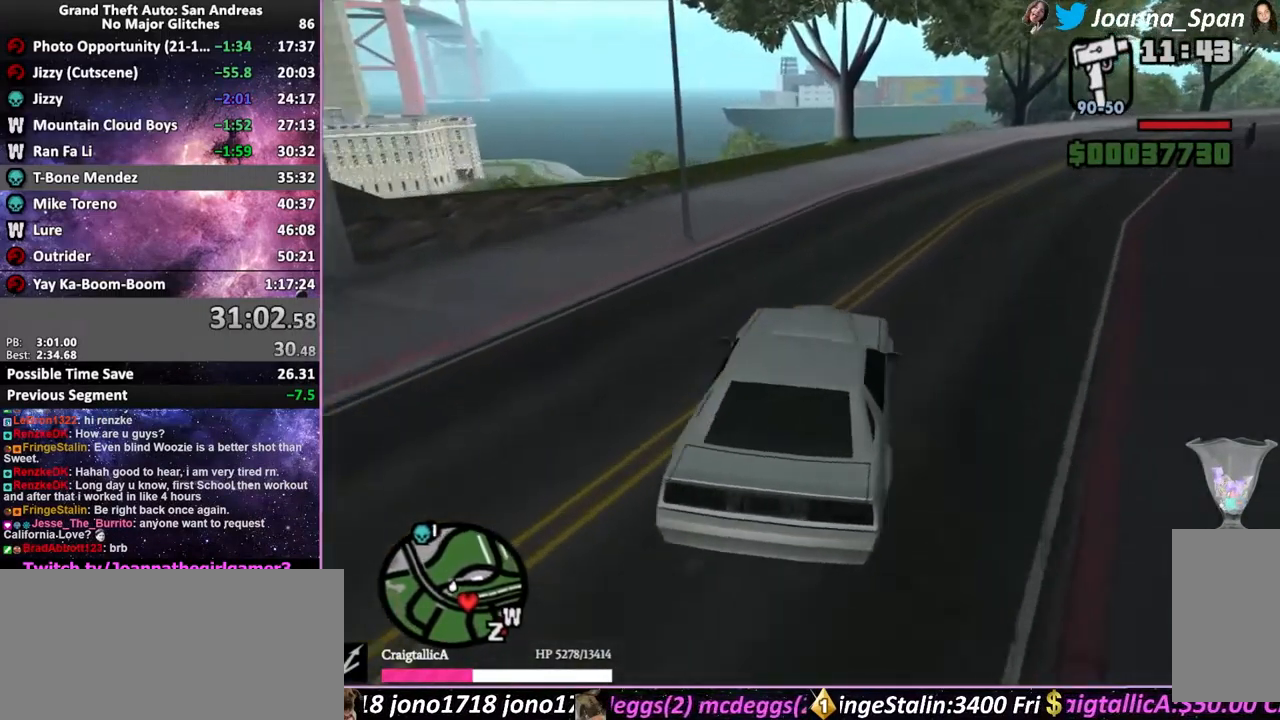
{"keys": ["a", "f5", "f7", "w"], "mouse": [], "events": [[350, "a", "down"], [350, "f7", "down"]]}
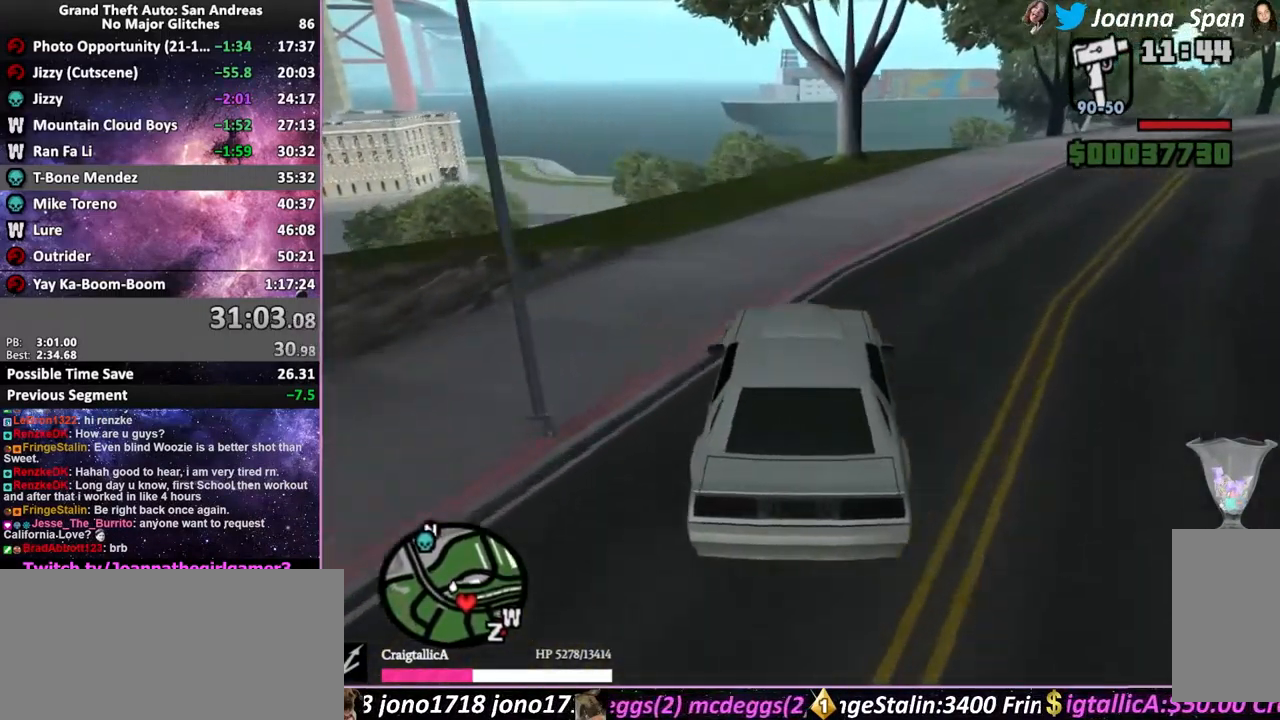
{"keys": ["f5", "w"], "mouse": [], "events": [[167, "f5", "up"], [167, "w", "up"], [333, "a", "up"], [333, "f7", "up"], [450, "f5", "down"], [450, "w", "down"]]}
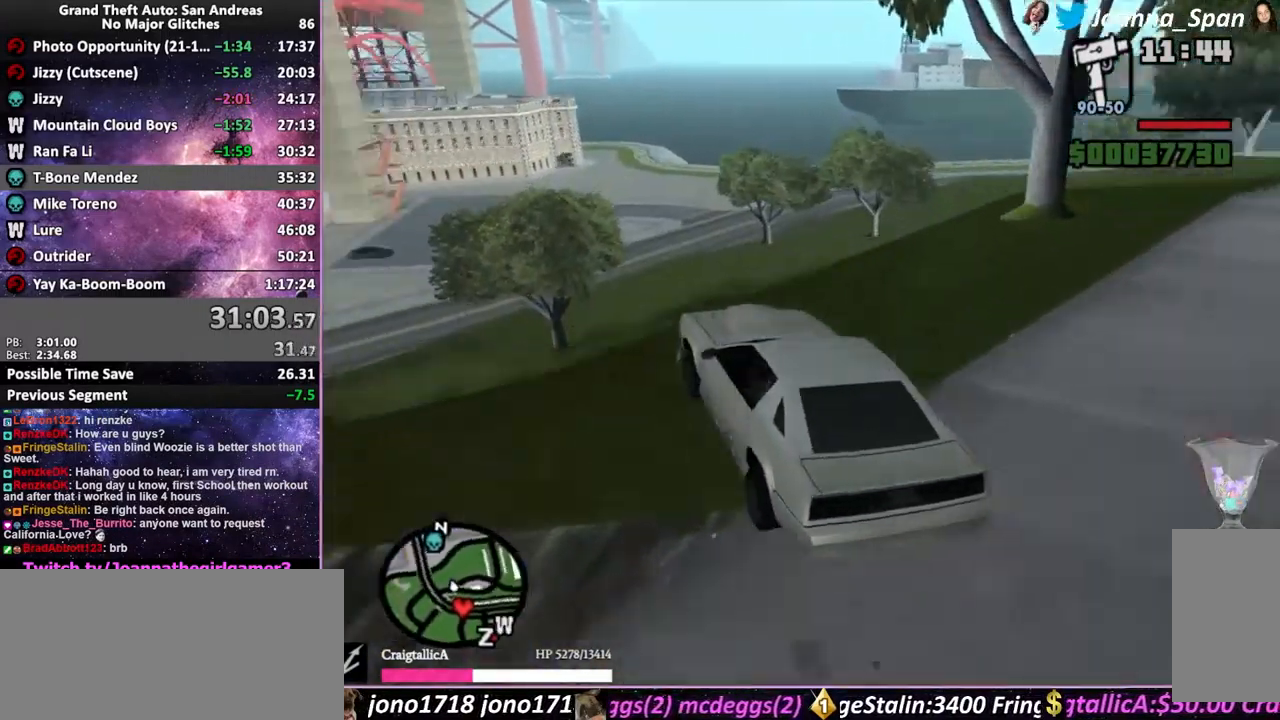
{"keys": ["f5", "w"], "mouse": [], "events": []}
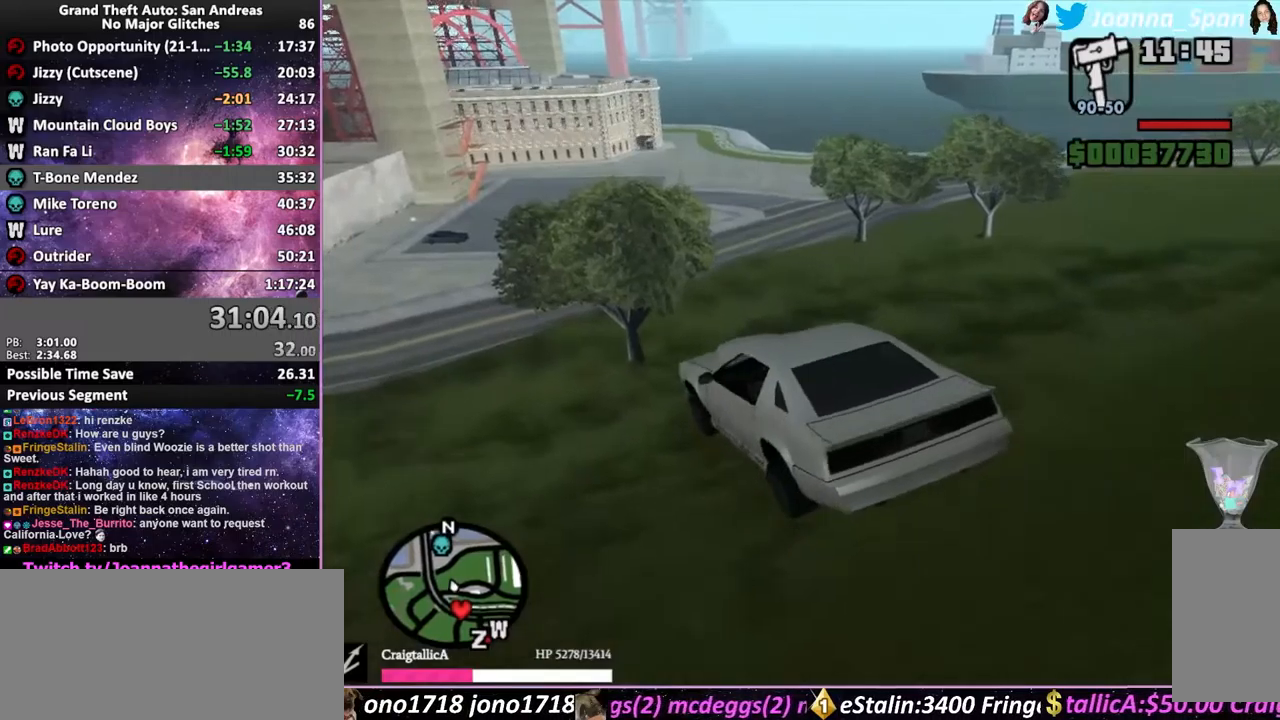
{"keys": ["f5", "w"], "mouse": [], "events": []}
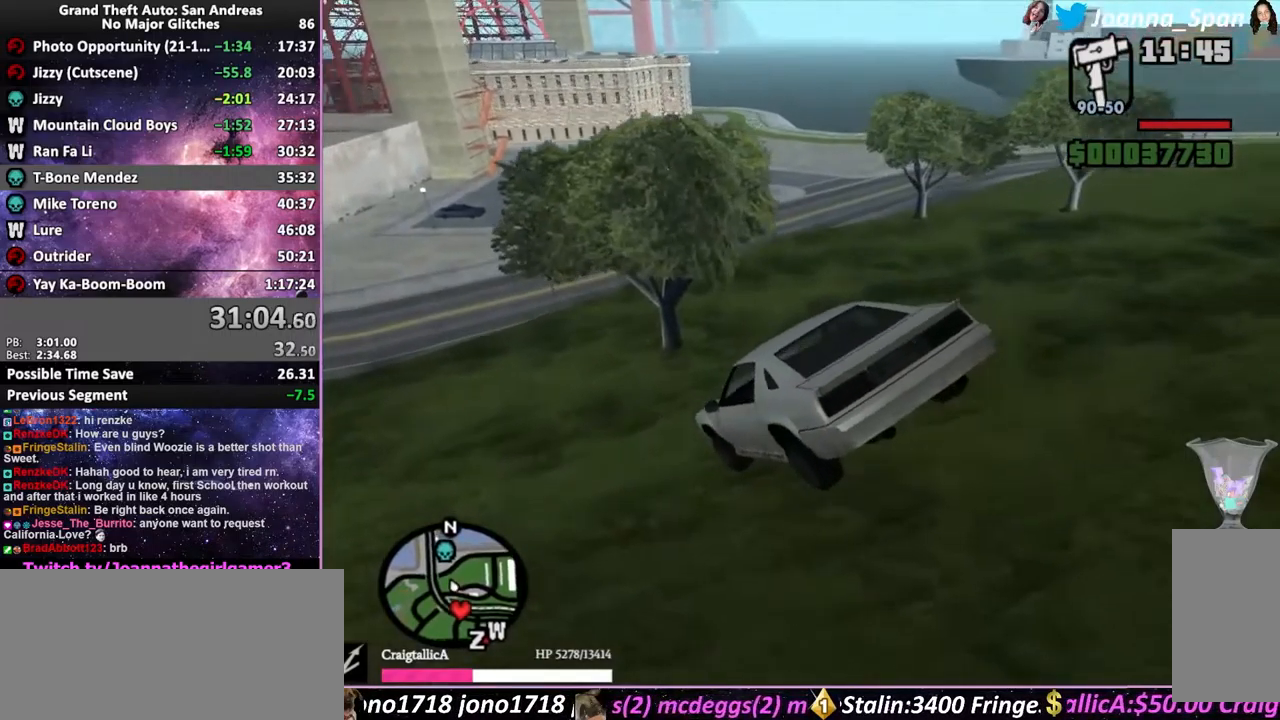
{"keys": ["f5", "w"], "mouse": [], "events": [[17, "a", "down"], [17, "f7", "down"], [400, "a", "up"], [400, "f7", "up"]]}
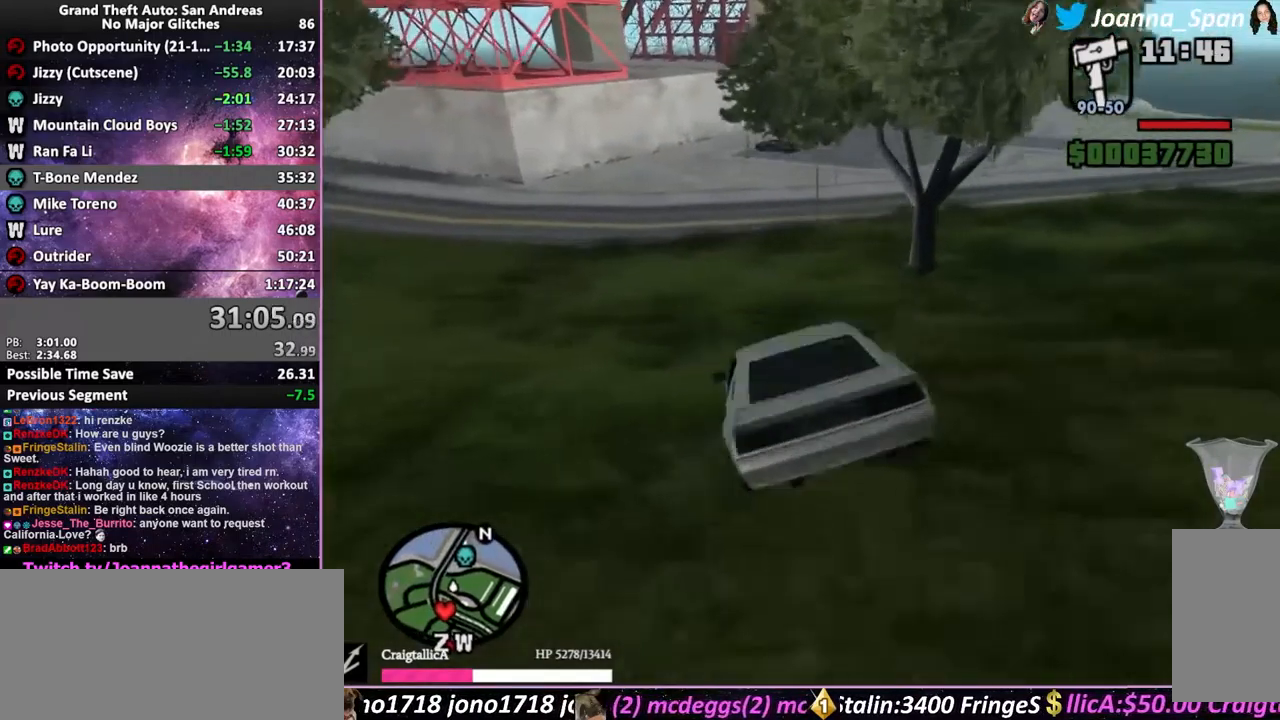
{"keys": ["f5", "w"], "mouse": [], "events": [[150, "d", "down"], [150, "f8", "down"], [450, "d", "up"], [450, "f8", "up"]]}
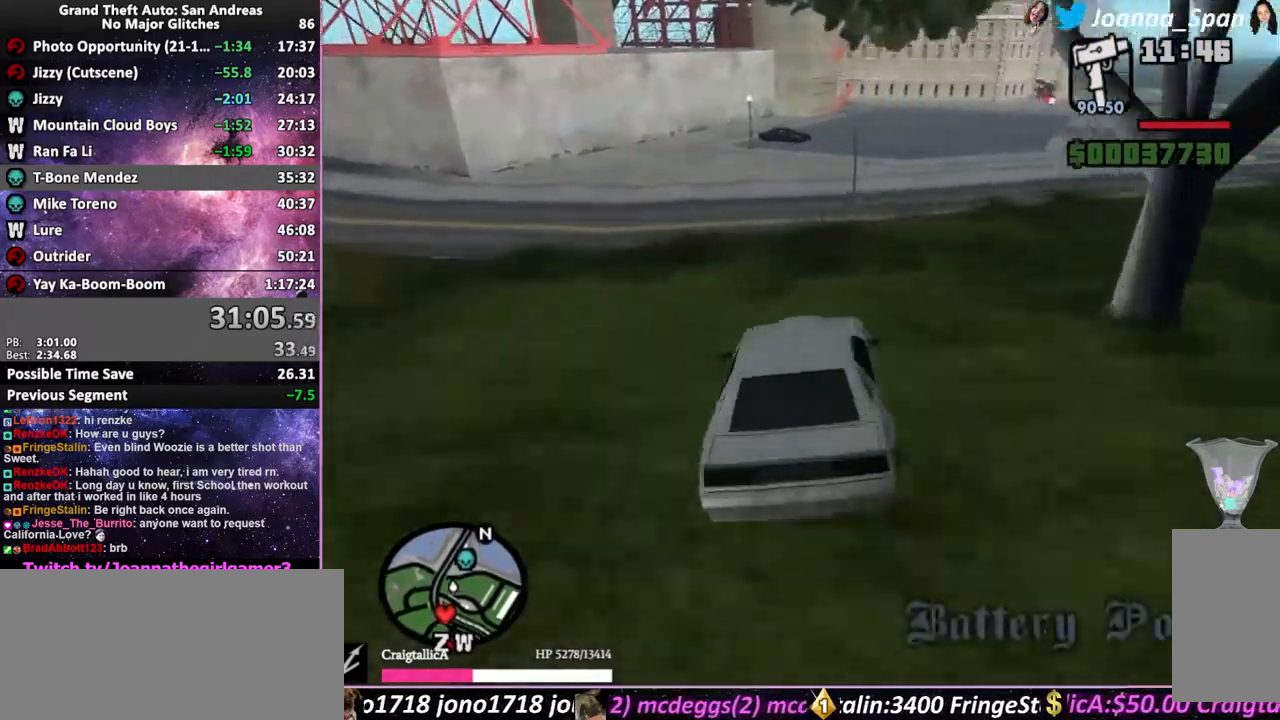
{"keys": ["a", "f5", "f7", "w"], "mouse": [], "events": [[33, "a", "down"], [33, "f7", "down"], [150, "a", "up"], [150, "f7", "up"], [333, "a", "down"], [333, "f7", "down"]]}
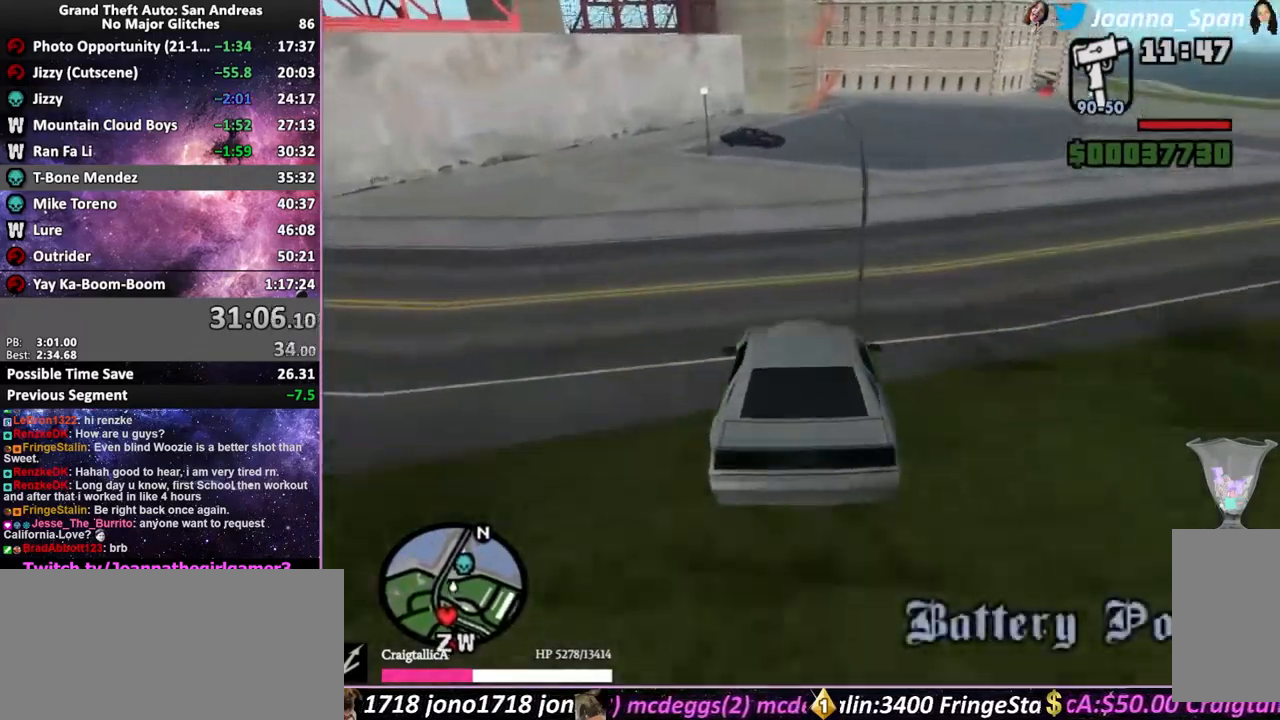
{"keys": ["d", "f8"], "mouse": [], "events": [[17, "f5", "up"], [17, "w", "up"], [50, "a", "up"], [50, "f7", "up"], [217, "d", "down"], [217, "f8", "down"]]}
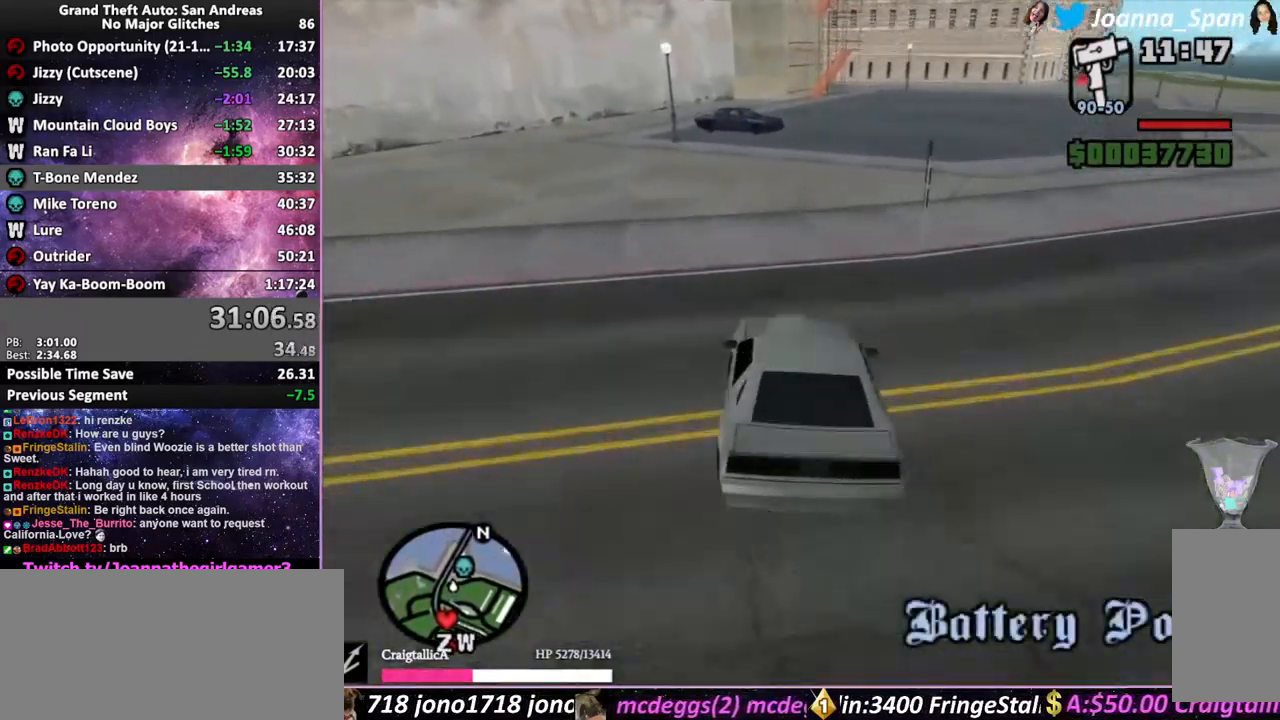
{"keys": ["d", "f5", "f8", "w"], "mouse": [], "events": [[83, "d", "up"], [83, "f5", "down"], [83, "f8", "up"], [83, "w", "down"], [250, "d", "down"], [250, "f8", "down"]]}
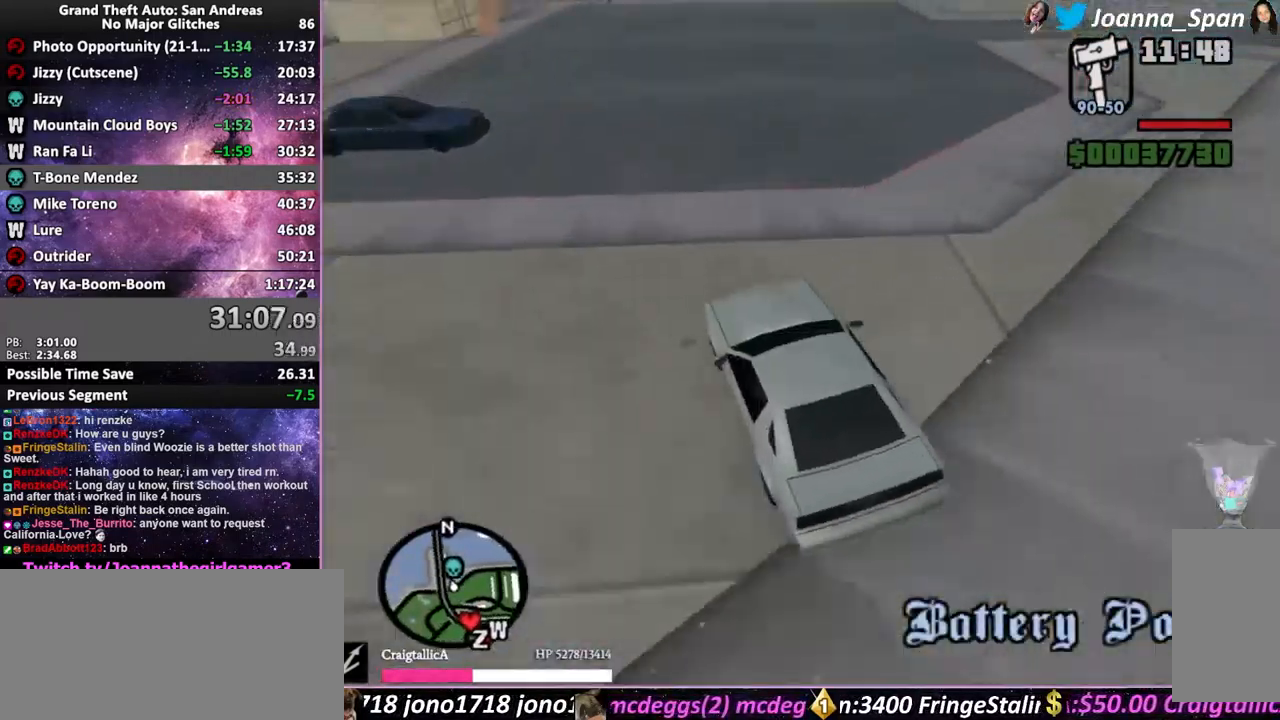
{"keys": ["d", "f5", "f8", "w"], "mouse": [], "events": [[17, "d", "up"], [17, "f8", "up"], [250, "d", "down"], [250, "f8", "down"]]}
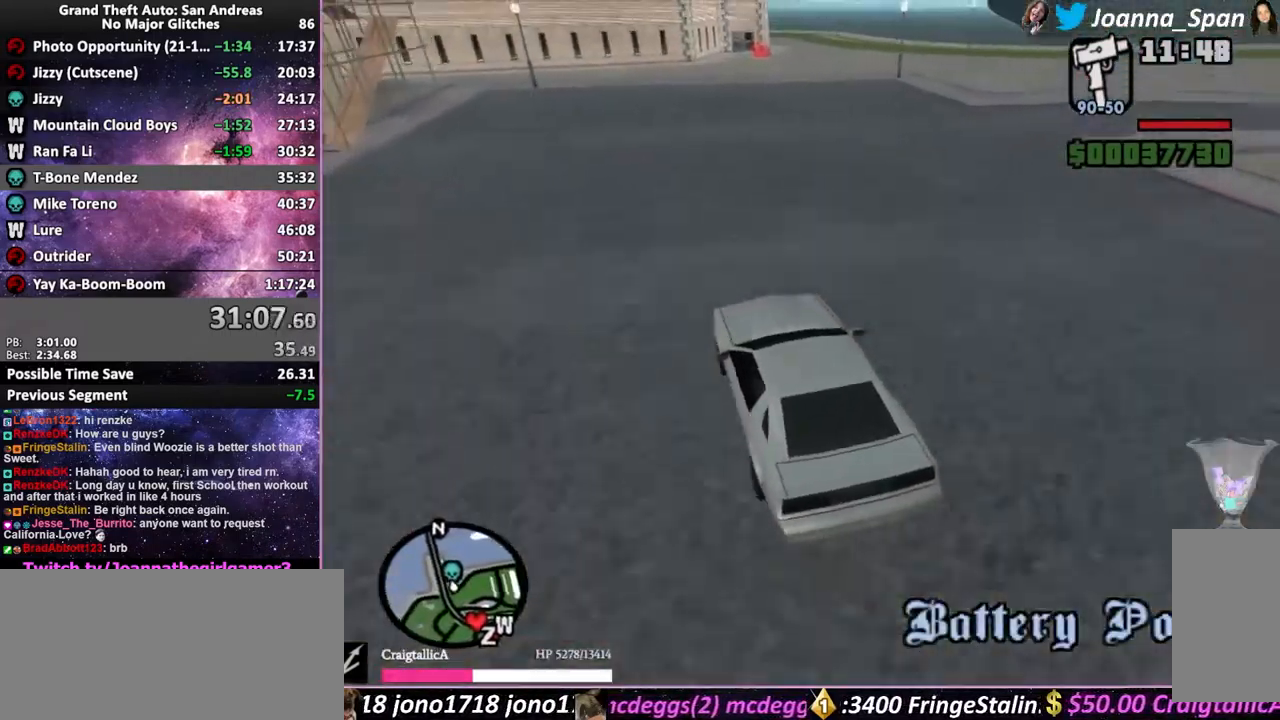
{"keys": ["f5", "w"], "mouse": [], "events": [[33, "d", "up"], [33, "f8", "up"], [200, "d", "down"], [200, "f8", "down"], [300, "d", "up"], [300, "f8", "up"]]}
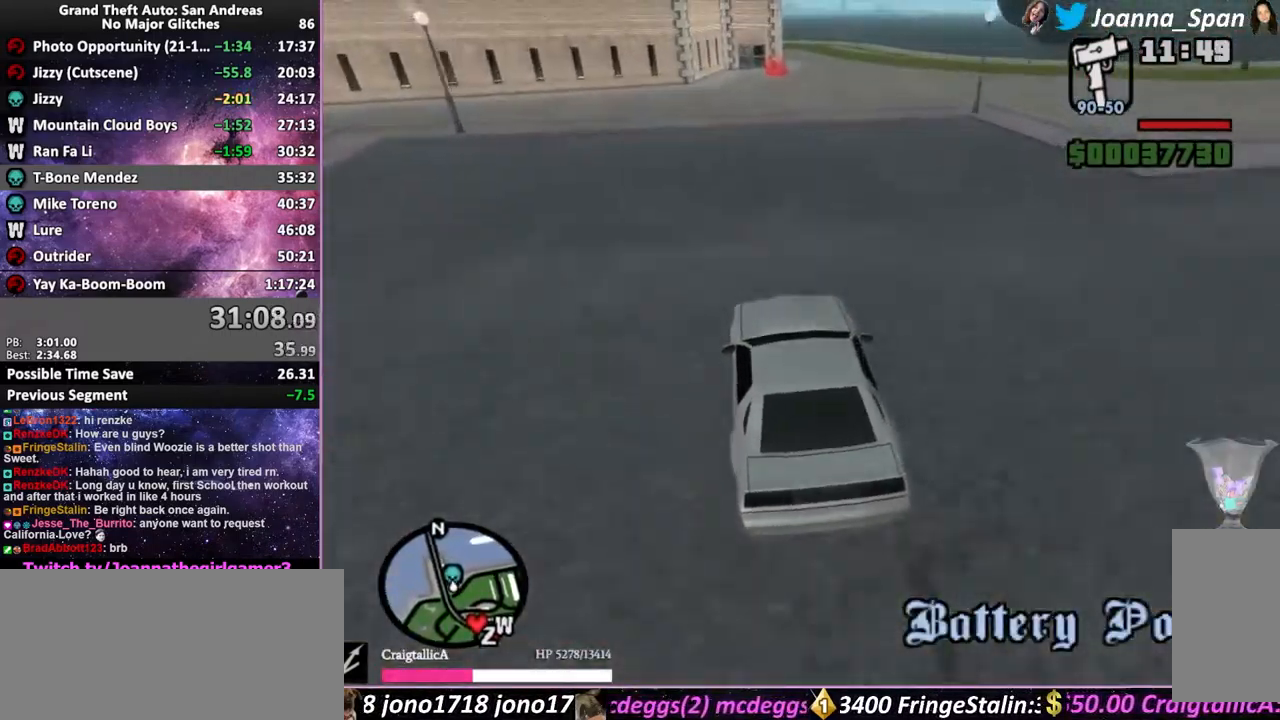
{"keys": ["d", "f8", "space"], "mouse": [], "events": [[183, "d", "down"], [183, "f8", "down"], [250, "f5", "up"], [250, "w", "up"], [300, "space", "down"]]}